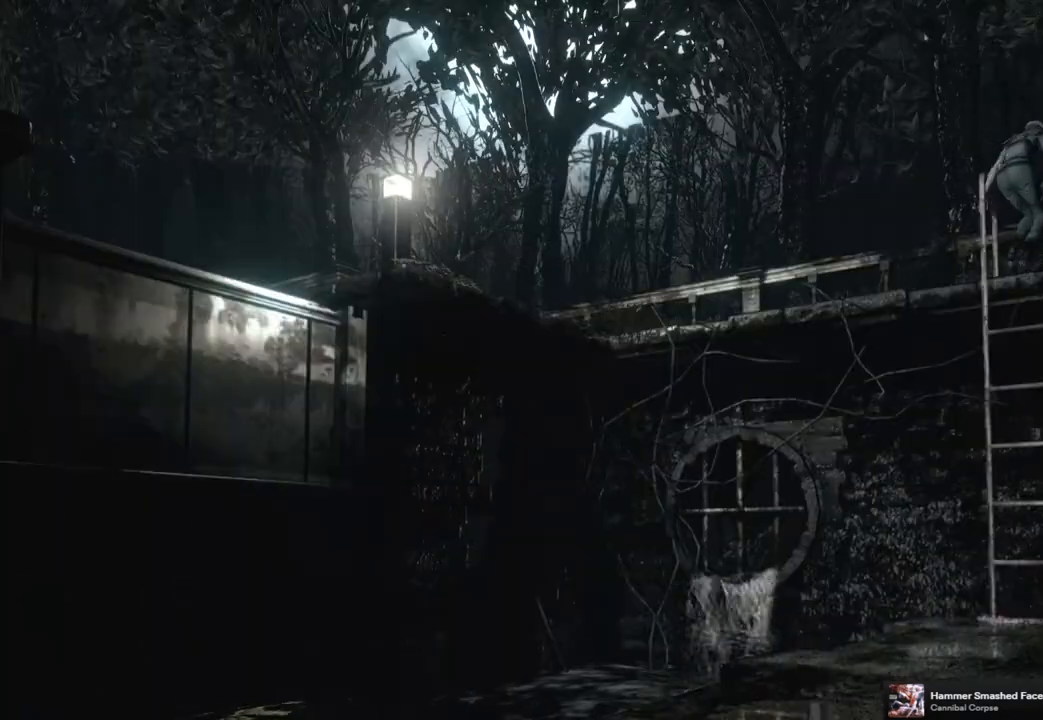
Gameplay with a controller (PlayStation layout); each line is a JSON object with the inputs held at the frame after it. "events" lists button and stick changes between this image and that frame as [ms after this image, input, new state], when the widget could be followed in between.
{"buttons": [], "left_stick": "center", "right_stick": "center", "events": []}
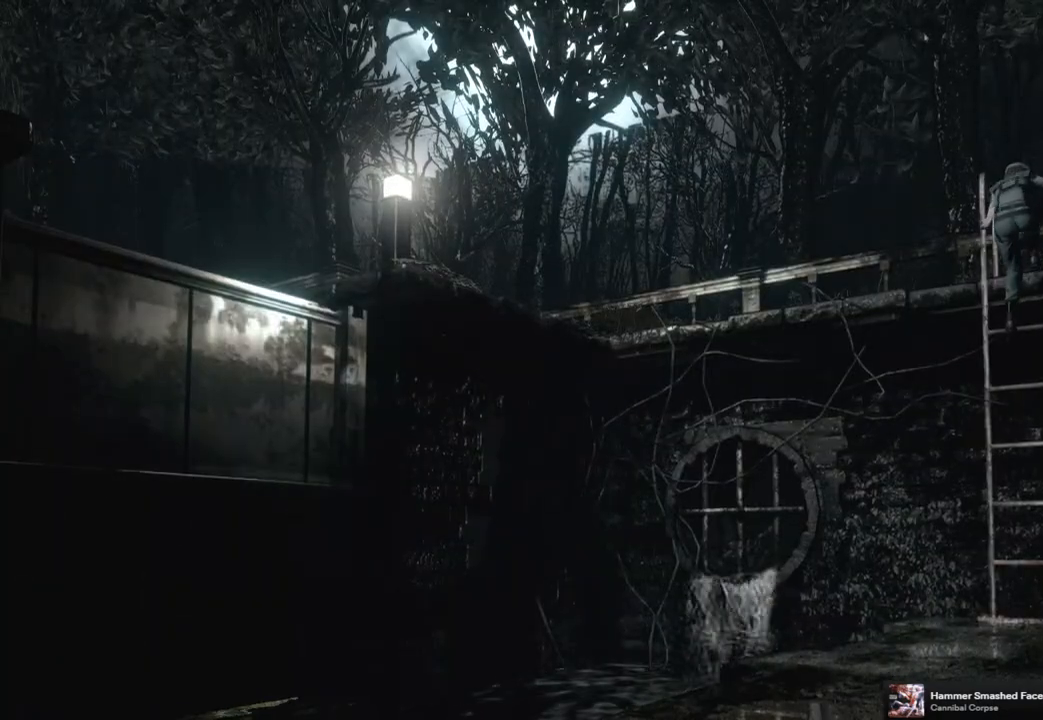
{"buttons": [], "left_stick": "center", "right_stick": "center", "events": []}
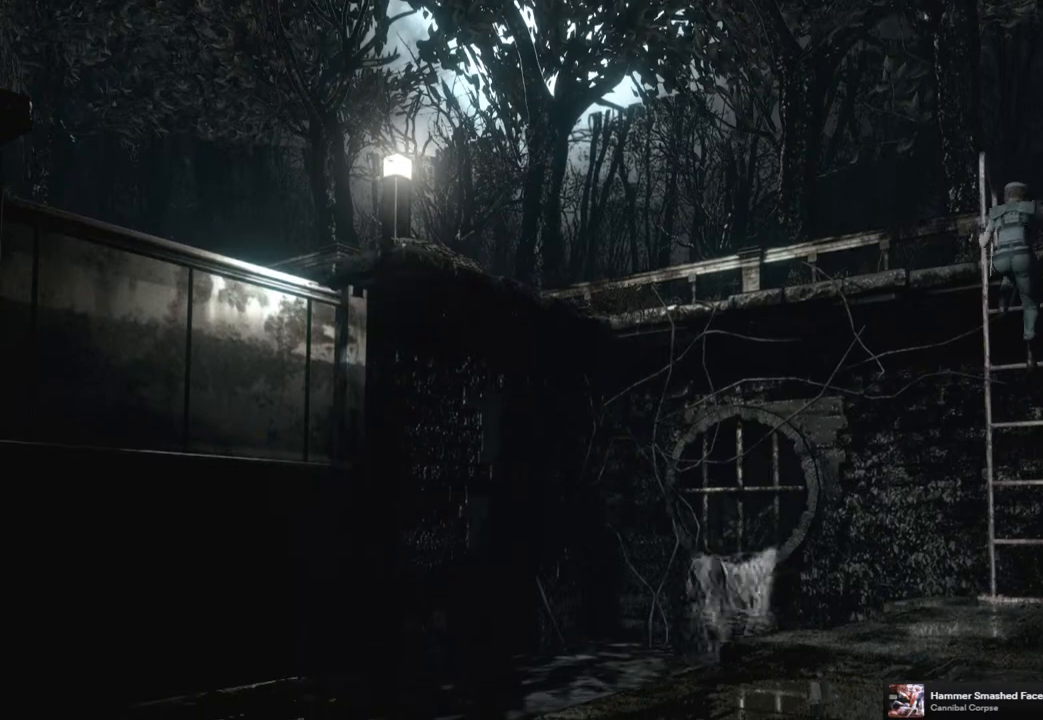
{"buttons": [], "left_stick": "center", "right_stick": "center", "events": []}
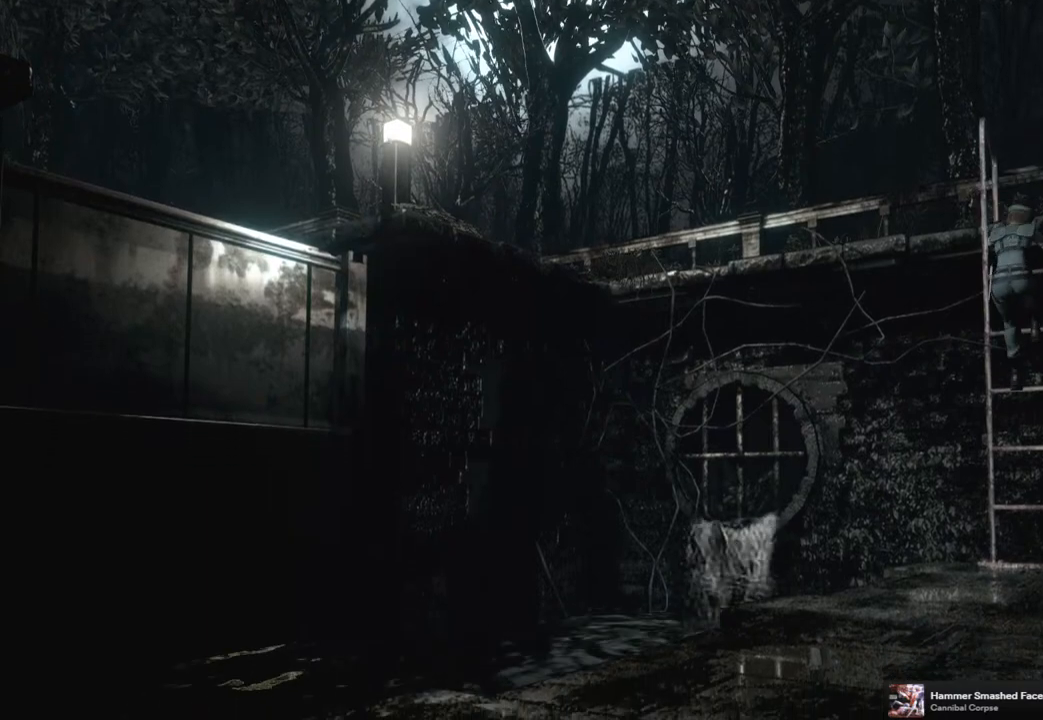
{"buttons": [], "left_stick": "center", "right_stick": "center", "events": []}
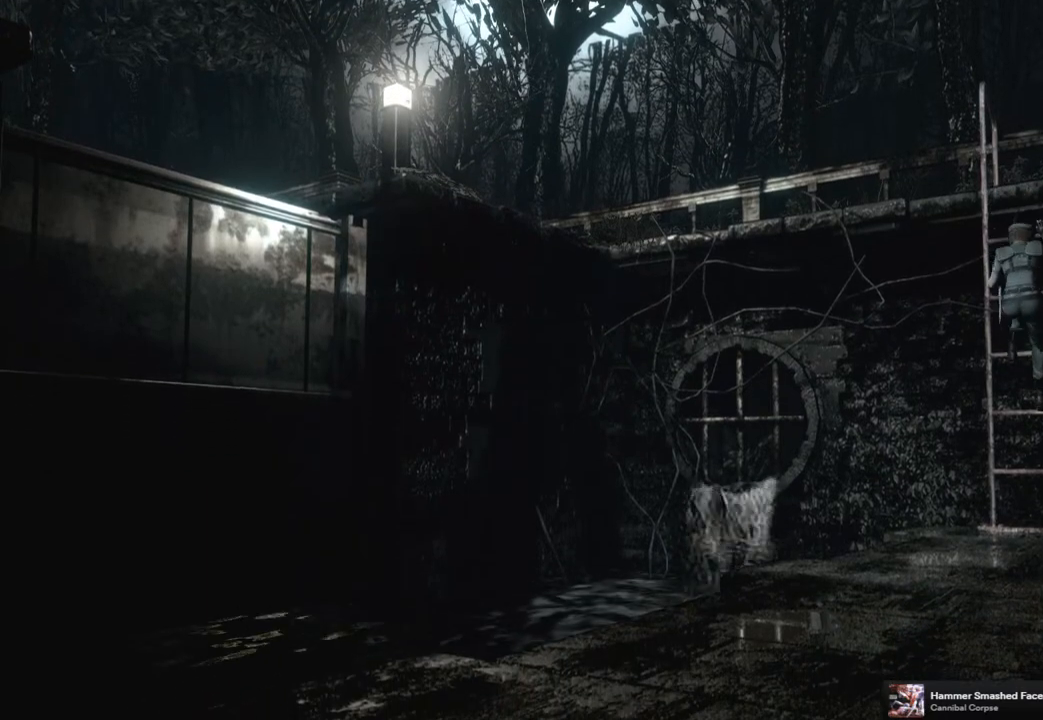
{"buttons": [], "left_stick": "center", "right_stick": "center", "events": []}
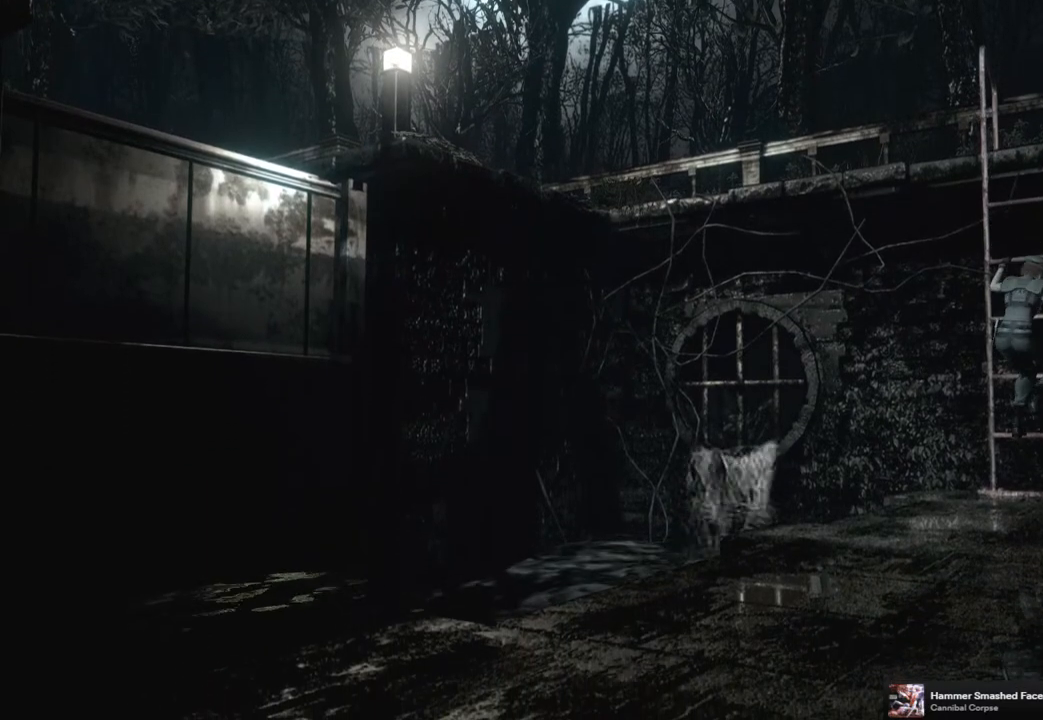
{"buttons": [], "left_stick": "center", "right_stick": "center", "events": []}
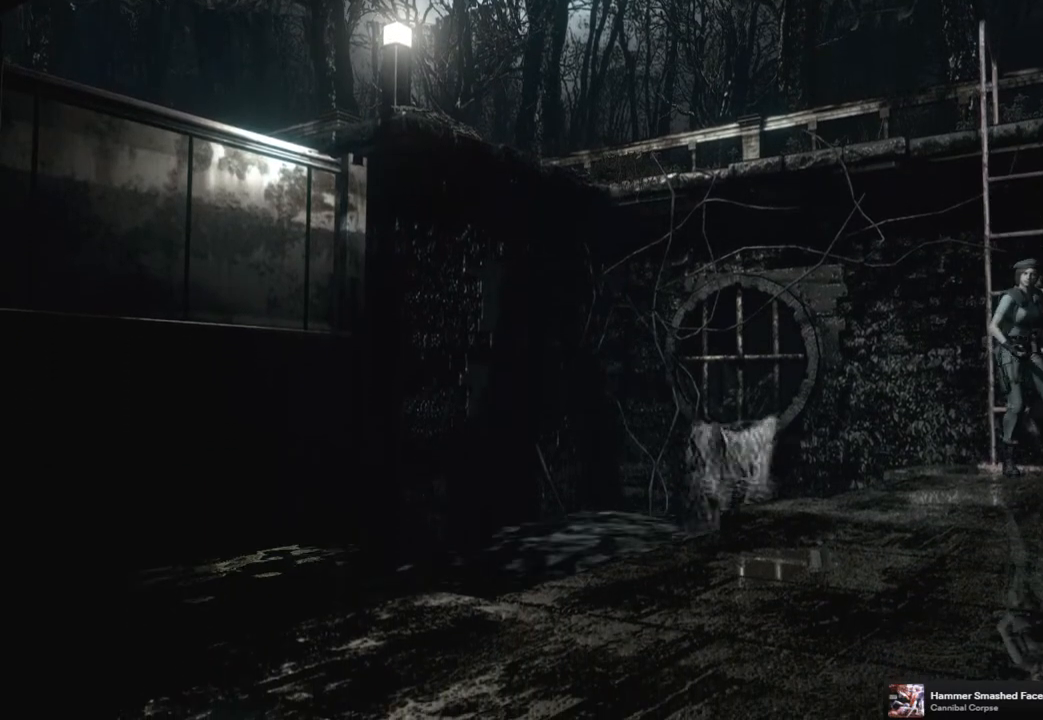
{"buttons": ["SQUARE", "DPAD_UP"], "left_stick": "center", "right_stick": "center", "events": [[250, "DPAD_UP", "down"], [333, "SQUARE", "down"]]}
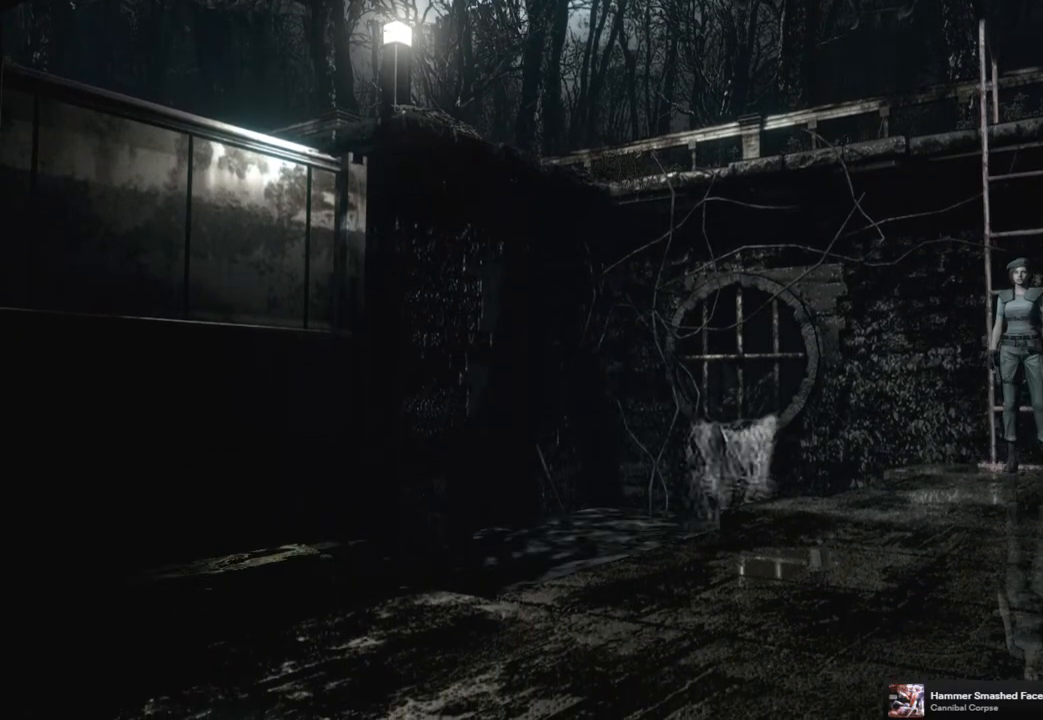
{"buttons": ["SQUARE", "DPAD_UP"], "left_stick": "center", "right_stick": "center", "events": []}
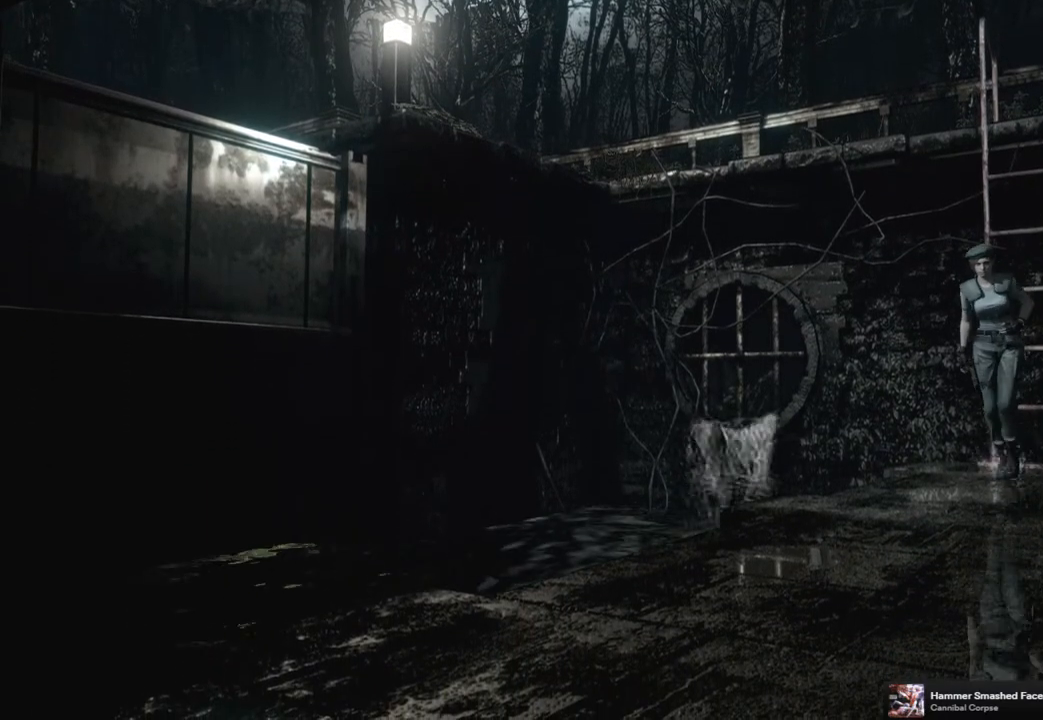
{"buttons": ["SQUARE", "DPAD_UP"], "left_stick": "center", "right_stick": "center", "events": []}
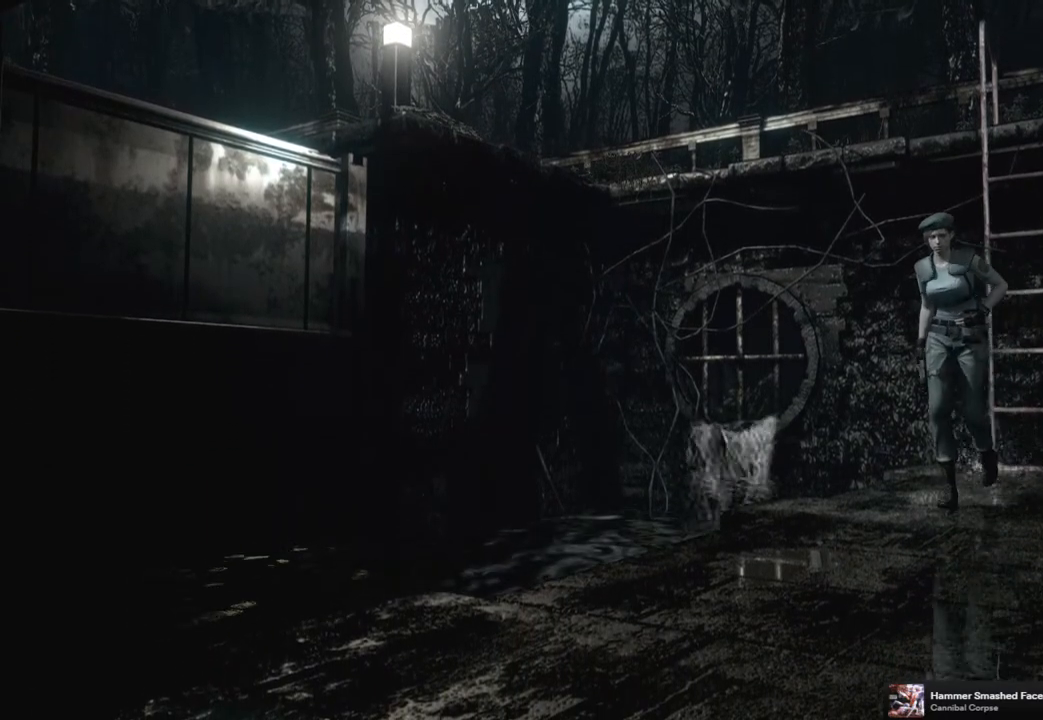
{"buttons": ["SQUARE", "DPAD_UP"], "left_stick": "center", "right_stick": "center", "events": []}
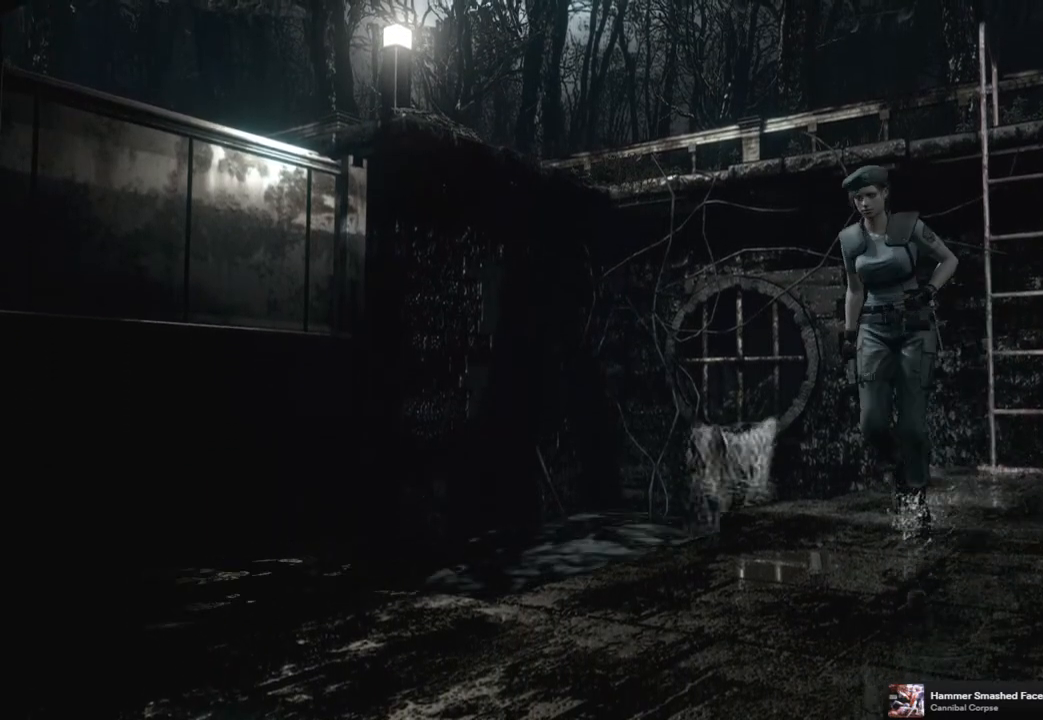
{"buttons": ["SQUARE", "DPAD_UP"], "left_stick": "center", "right_stick": "center", "events": []}
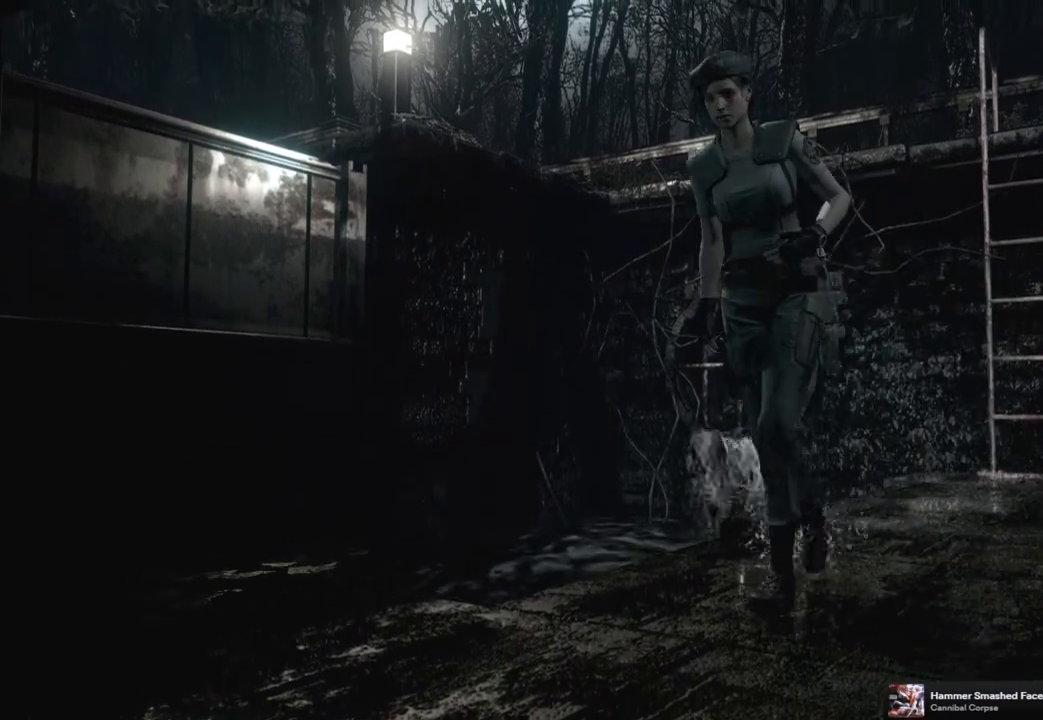
{"buttons": ["SQUARE", "DPAD_UP"], "left_stick": "center", "right_stick": "center", "events": []}
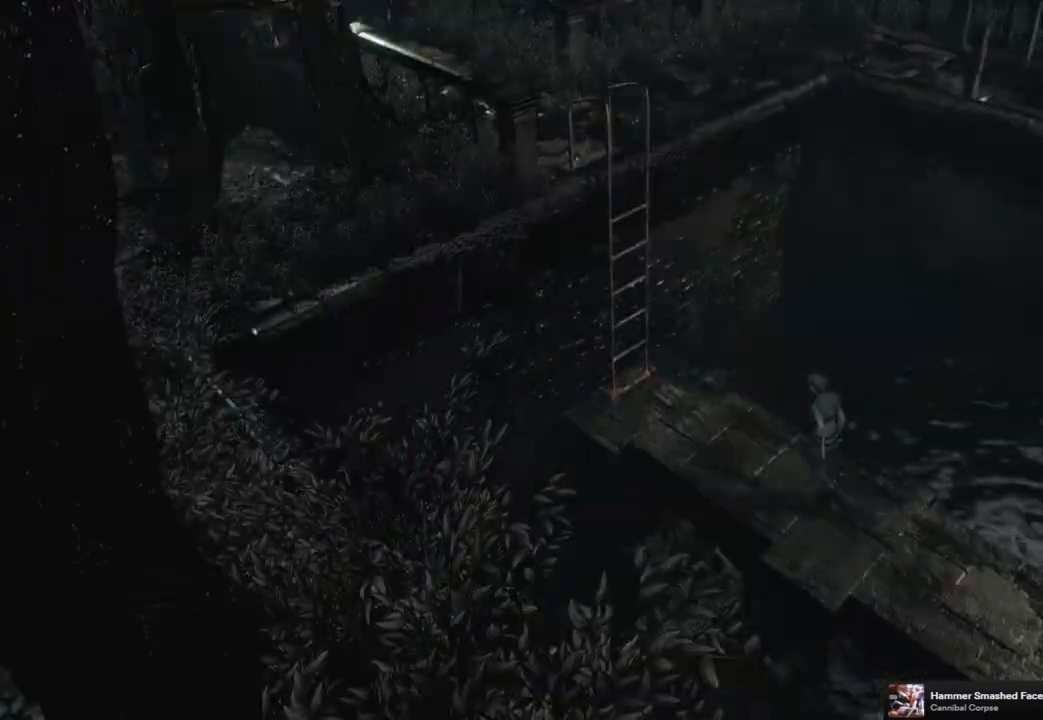
{"buttons": ["SQUARE", "DPAD_UP"], "left_stick": "center", "right_stick": "center", "events": []}
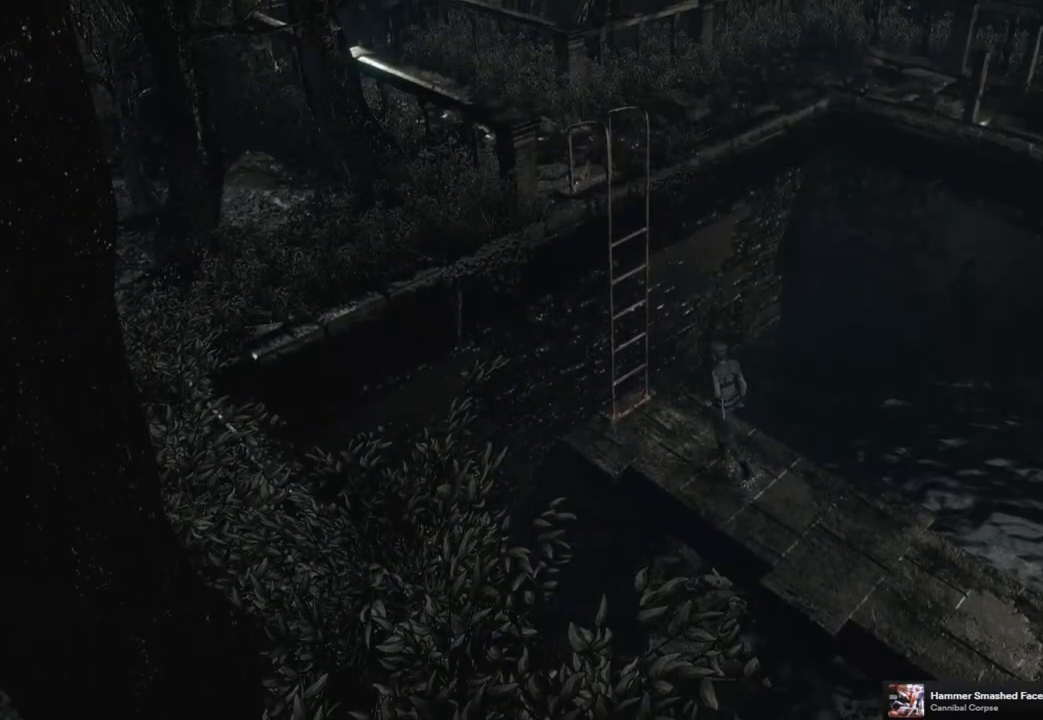
{"buttons": ["CROSS", "SQUARE", "DPAD_UP"], "left_stick": "center", "right_stick": "center", "events": [[500, "CROSS", "down"]]}
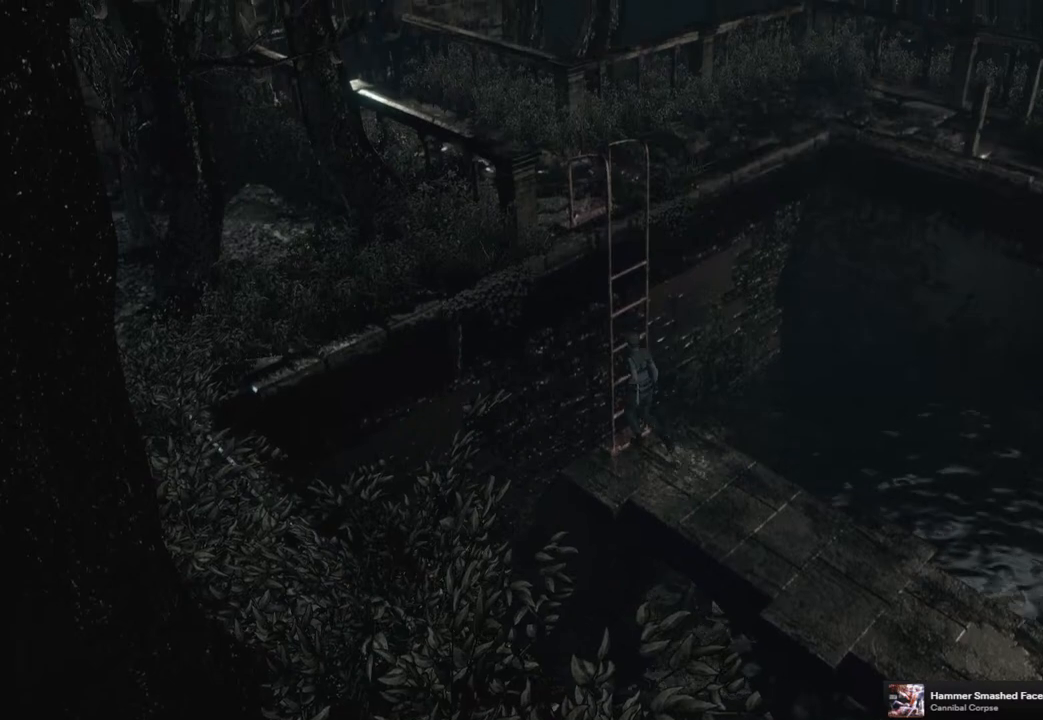
{"buttons": [], "left_stick": "center", "right_stick": "center", "events": [[100, "DPAD_UP", "up"], [133, "CROSS", "up"], [133, "SQUARE", "up"]]}
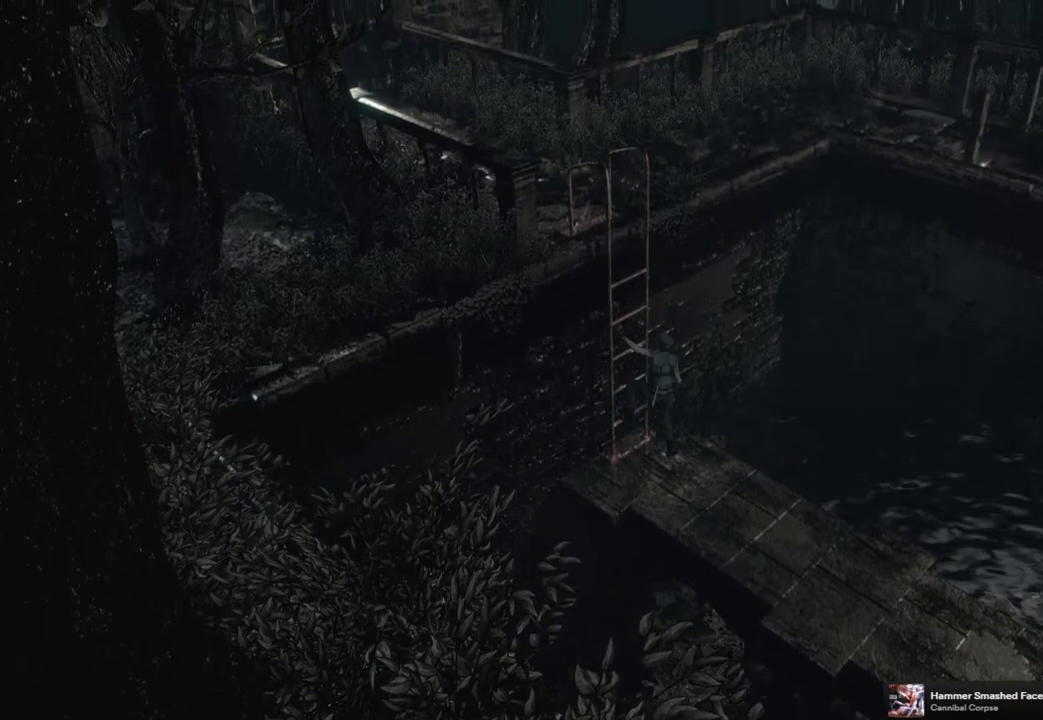
{"buttons": [], "left_stick": "center", "right_stick": "center", "events": []}
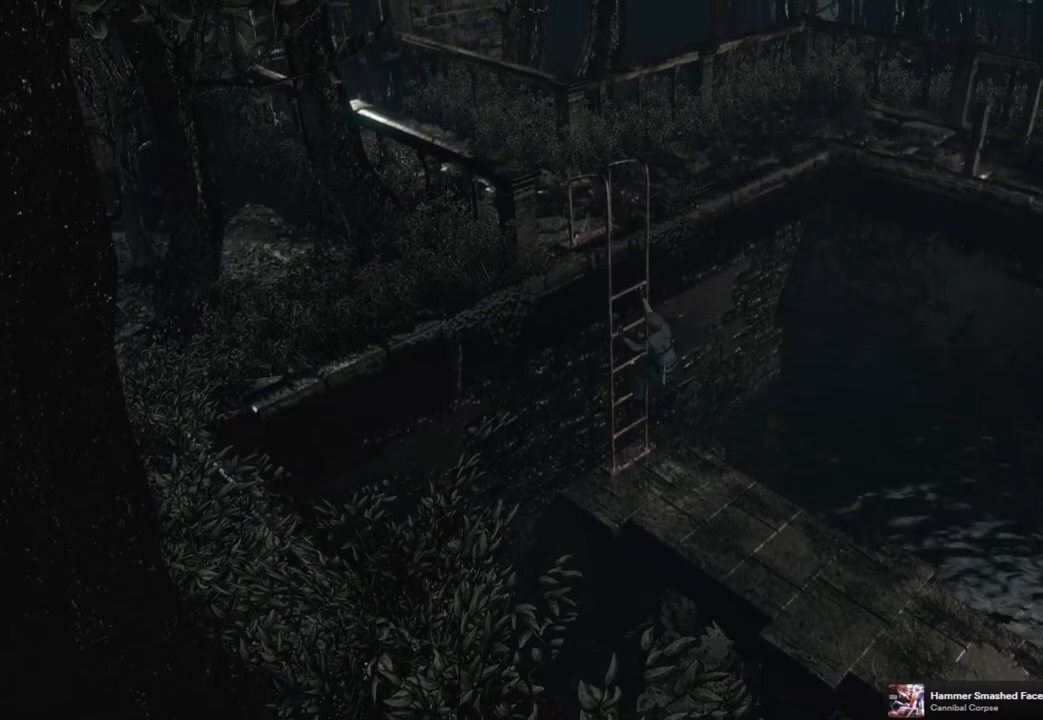
{"buttons": [], "left_stick": "center", "right_stick": "center", "events": []}
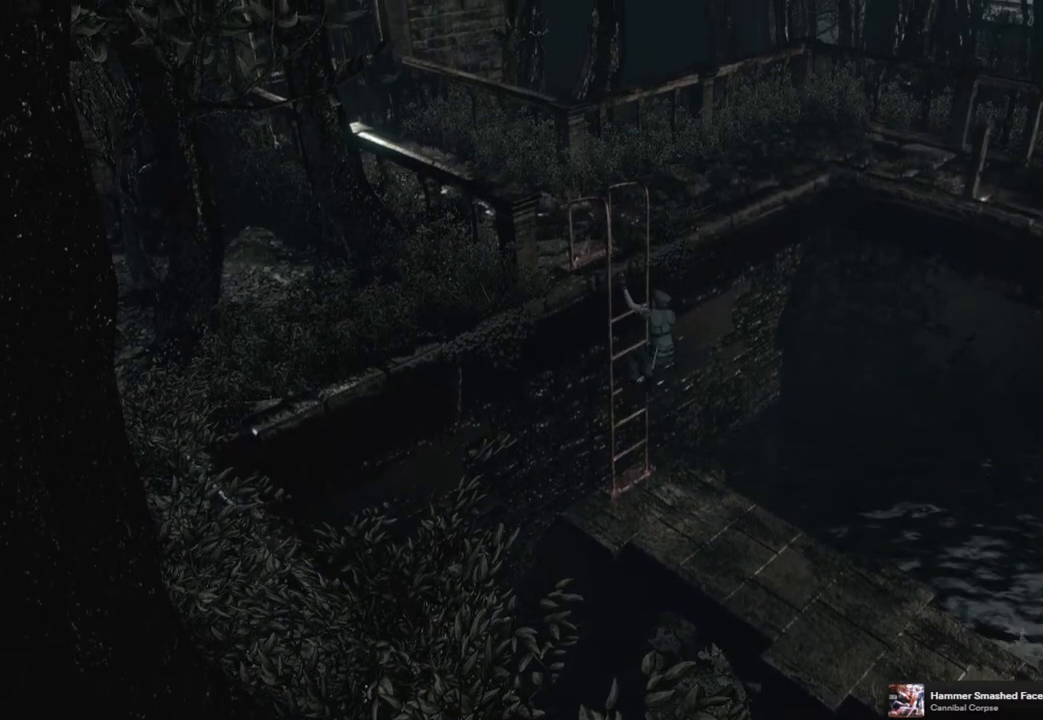
{"buttons": [], "left_stick": "center", "right_stick": "center", "events": []}
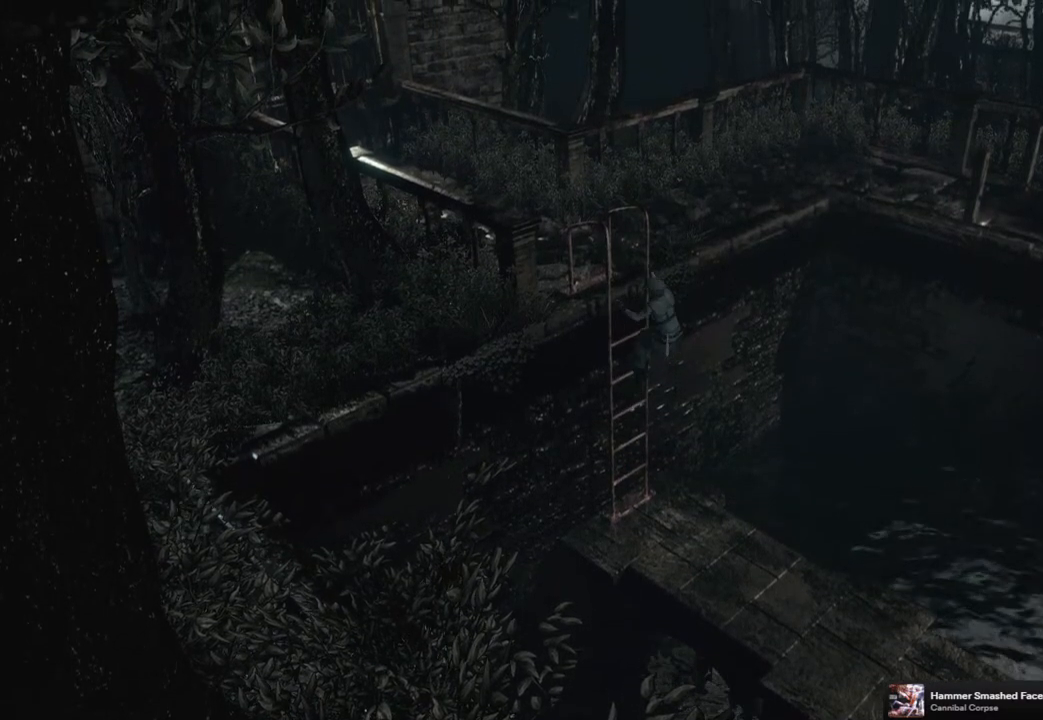
{"buttons": [], "left_stick": "center", "right_stick": "center", "events": []}
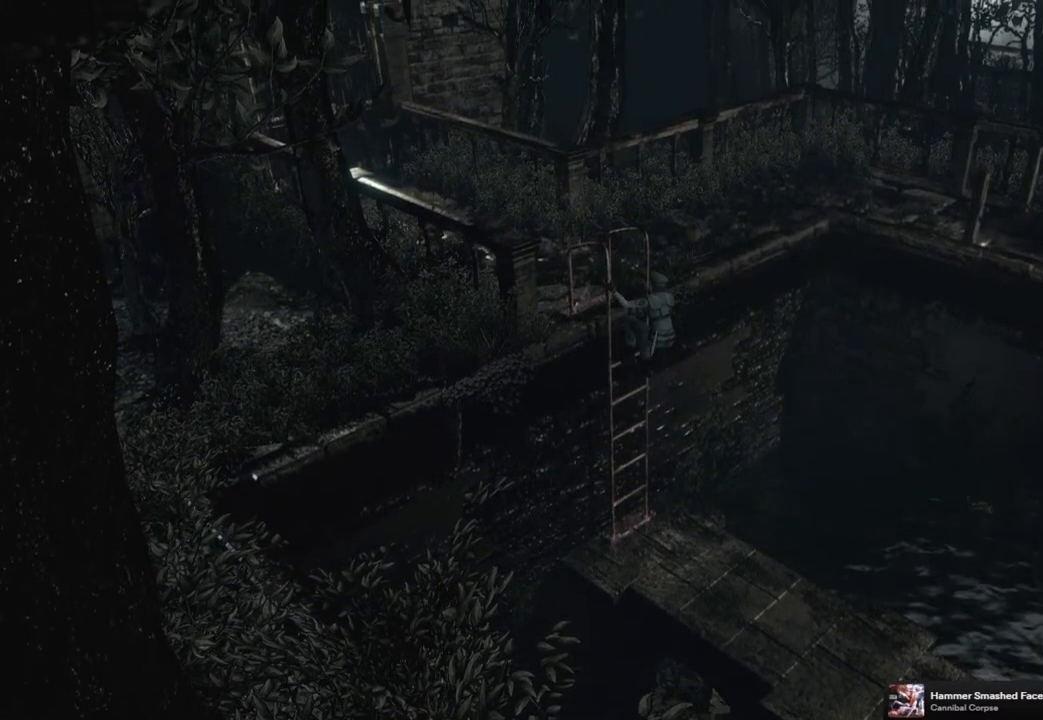
{"buttons": [], "left_stick": "center", "right_stick": "center", "events": []}
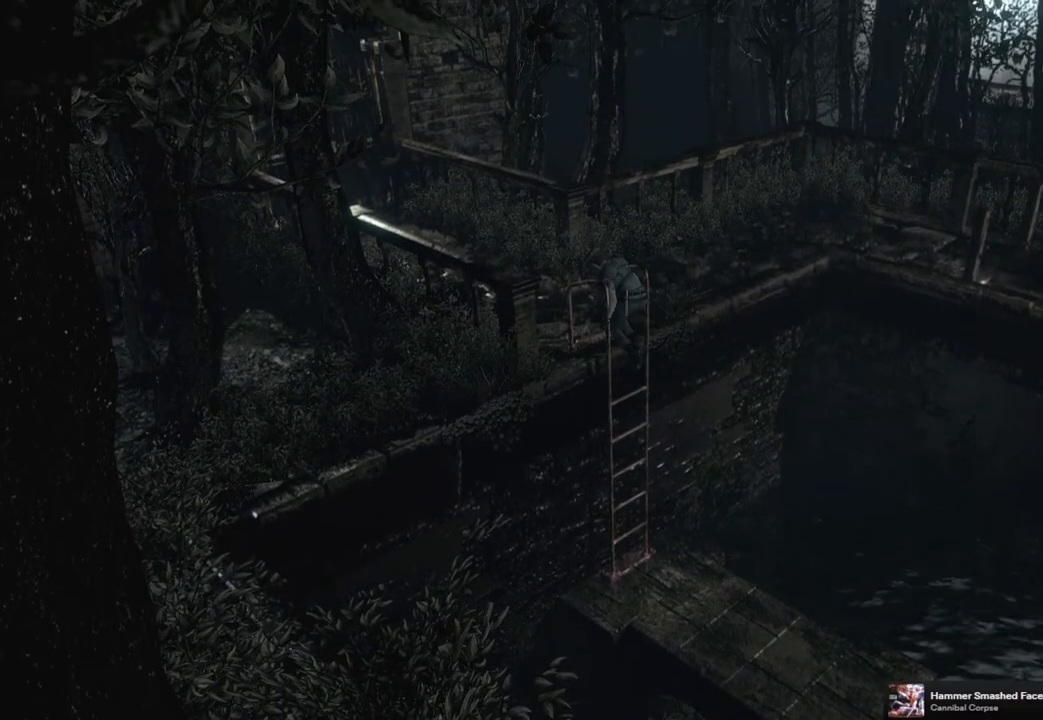
{"buttons": ["SQUARE", "DPAD_UP"], "left_stick": "center", "right_stick": "center", "events": [[50, "DPAD_UP", "down"], [50, "SQUARE", "down"]]}
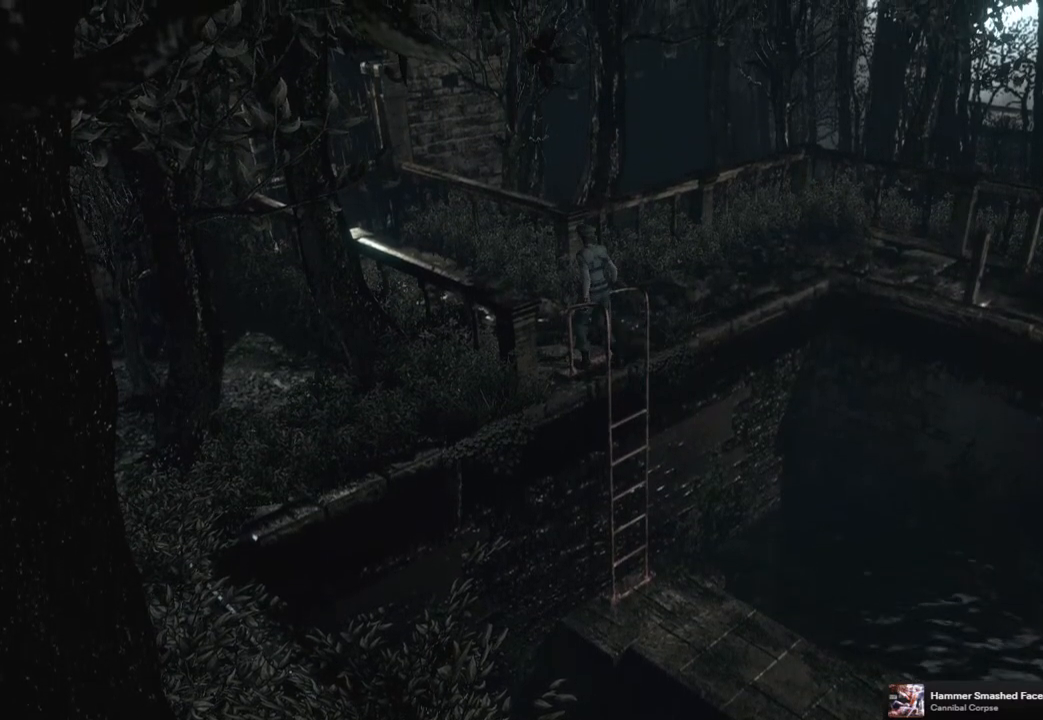
{"buttons": ["SQUARE", "DPAD_UP"], "left_stick": "center", "right_stick": "center", "events": []}
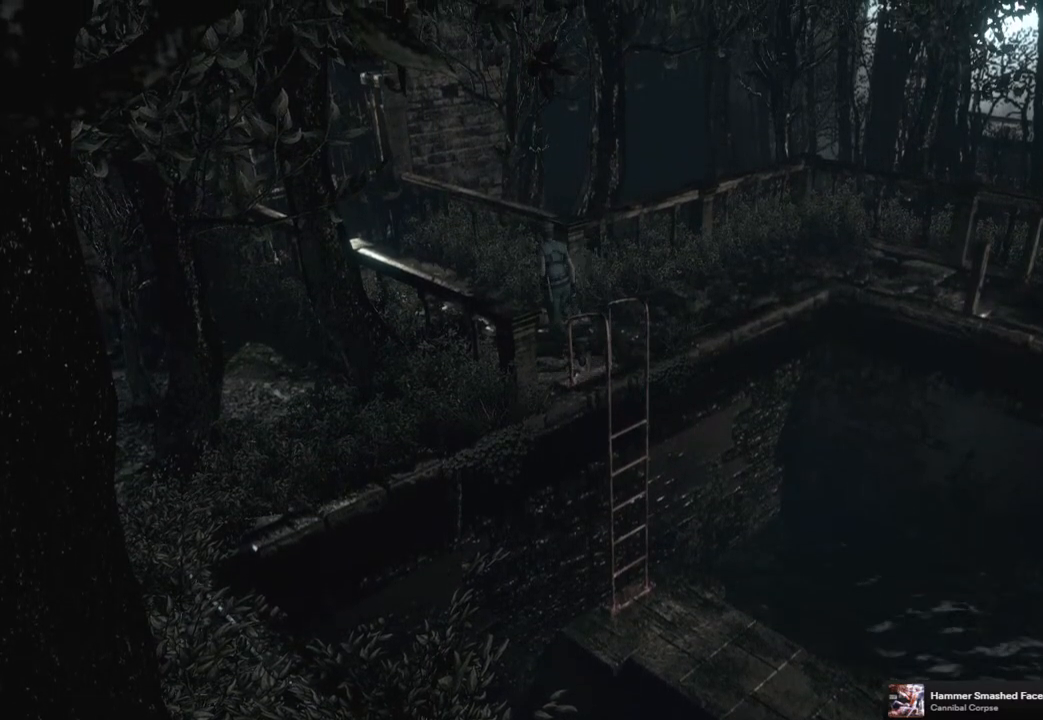
{"buttons": ["SQUARE", "DPAD_UP"], "left_stick": "center", "right_stick": "center", "events": []}
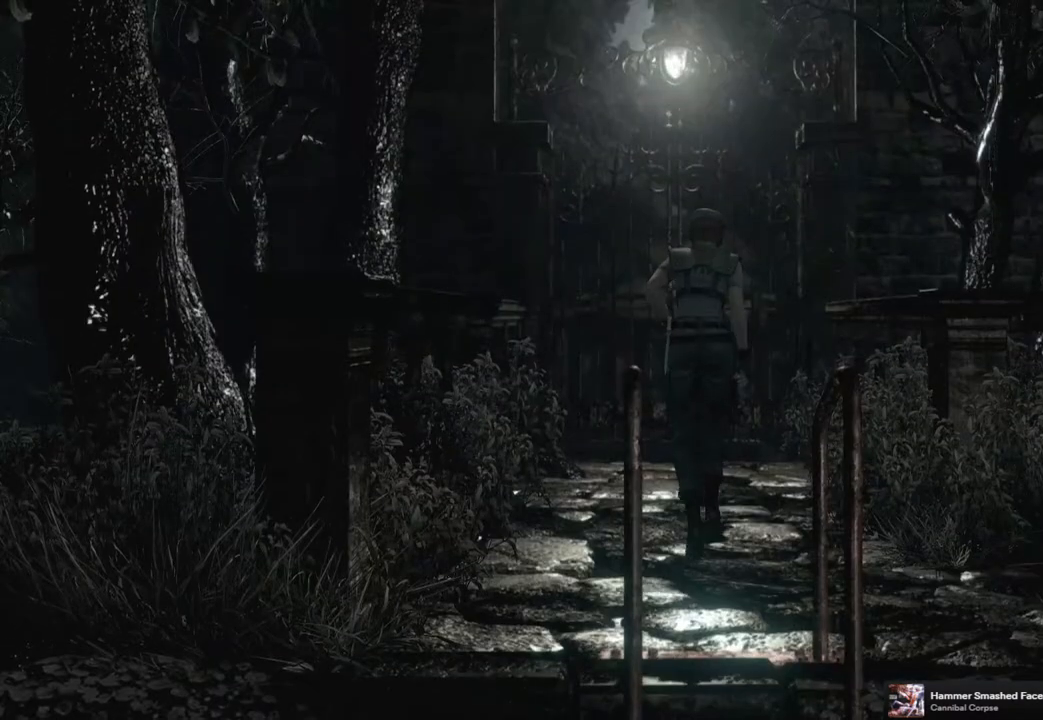
{"buttons": ["SQUARE", "DPAD_UP"], "left_stick": "center", "right_stick": "center", "events": []}
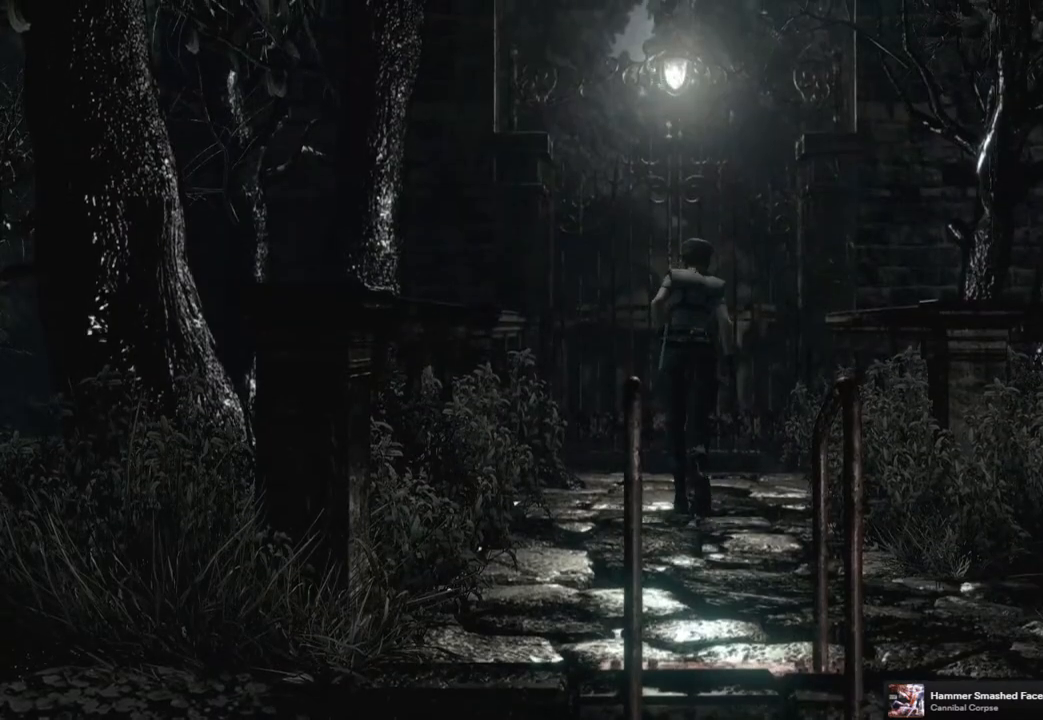
{"buttons": [], "left_stick": "center", "right_stick": "center", "events": [[17, "SQUARE", "up"], [67, "DPAD_UP", "up"], [150, "CIRCLE", "down"], [233, "CIRCLE", "up"]]}
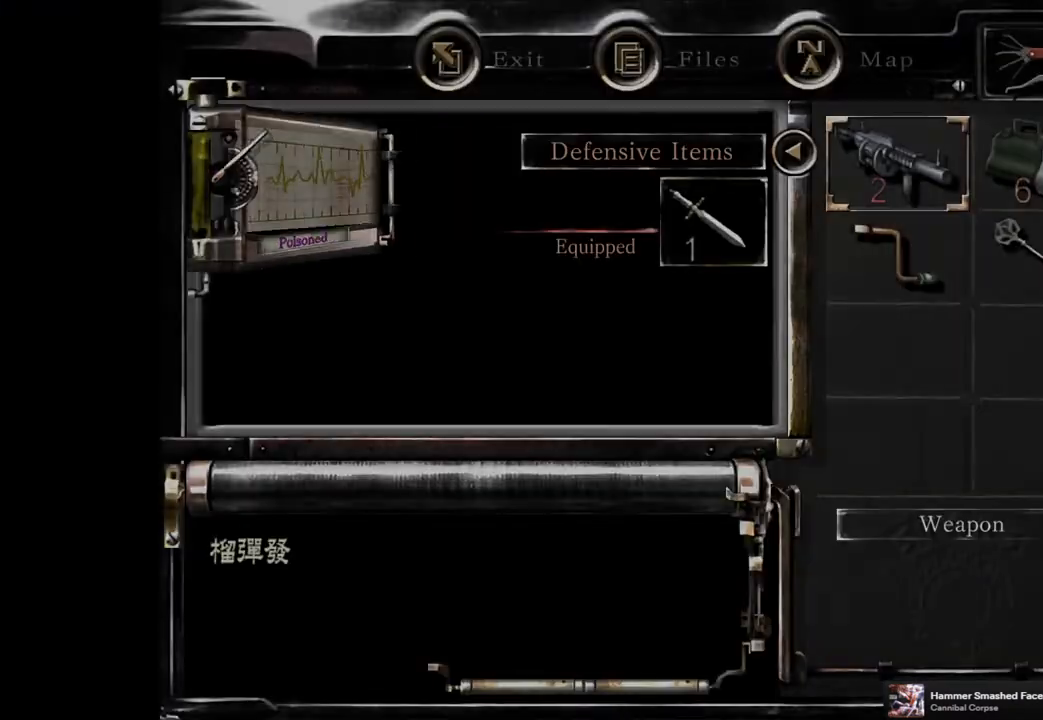
{"buttons": [], "left_stick": "center", "right_stick": "center", "events": [[183, "CIRCLE", "down"], [283, "CIRCLE", "up"], [367, "CIRCLE", "down"], [433, "CIRCLE", "up"]]}
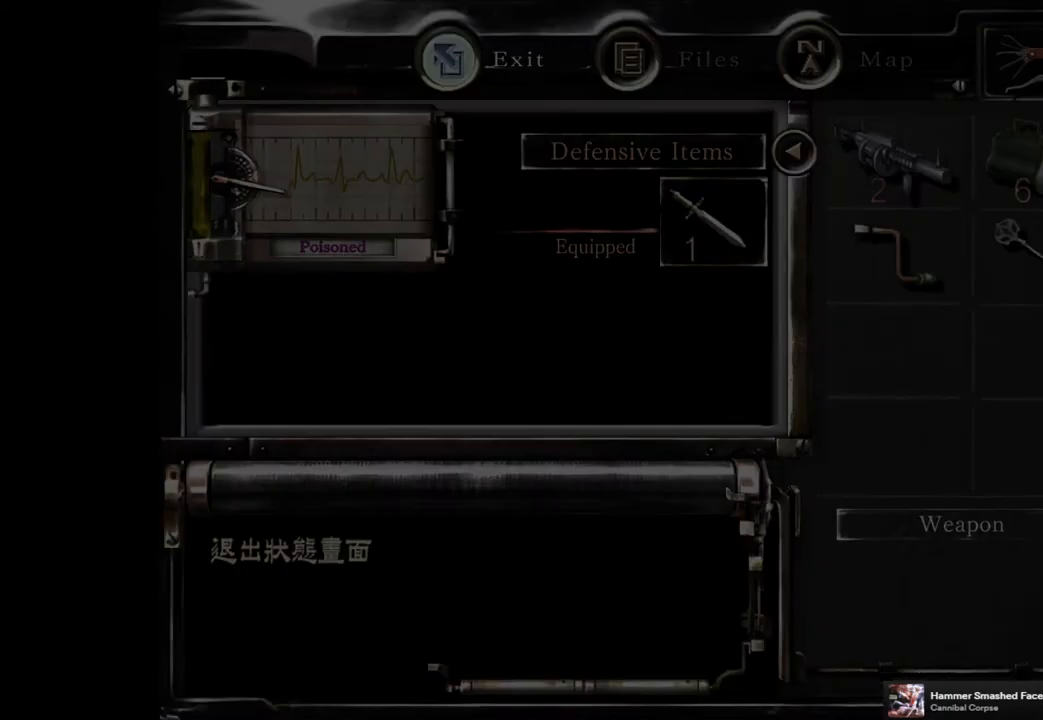
{"buttons": ["SQUARE", "DPAD_UP"], "left_stick": "center", "right_stick": "center", "events": [[117, "DPAD_UP", "down"], [150, "SQUARE", "down"]]}
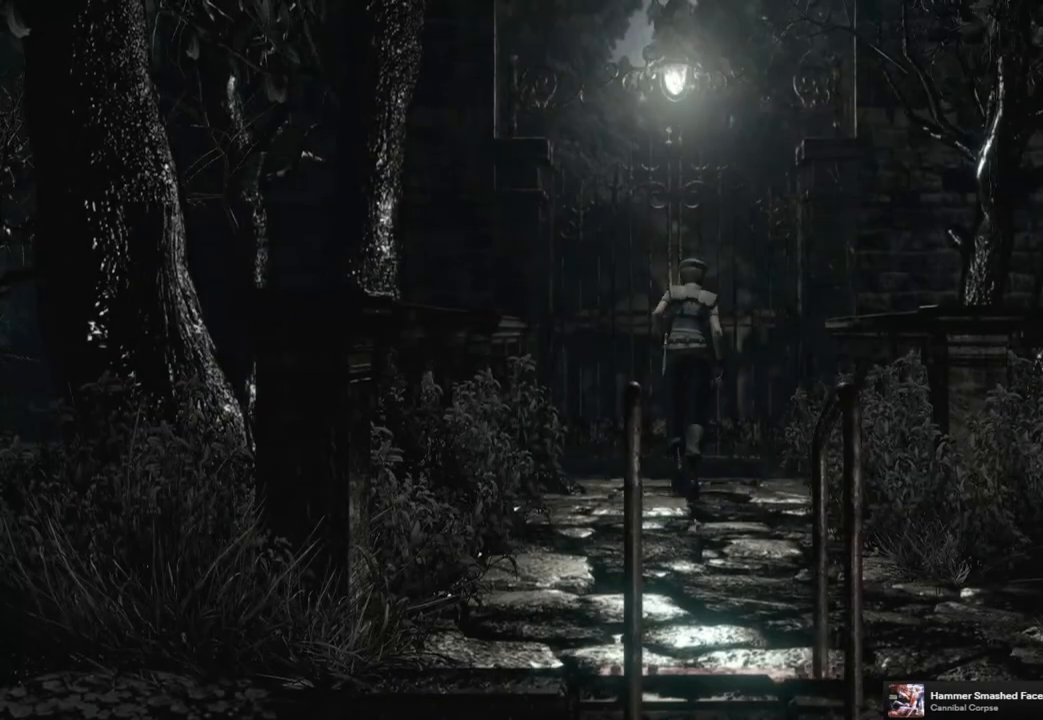
{"buttons": ["SQUARE", "DPAD_UP"], "left_stick": "center", "right_stick": "center", "events": []}
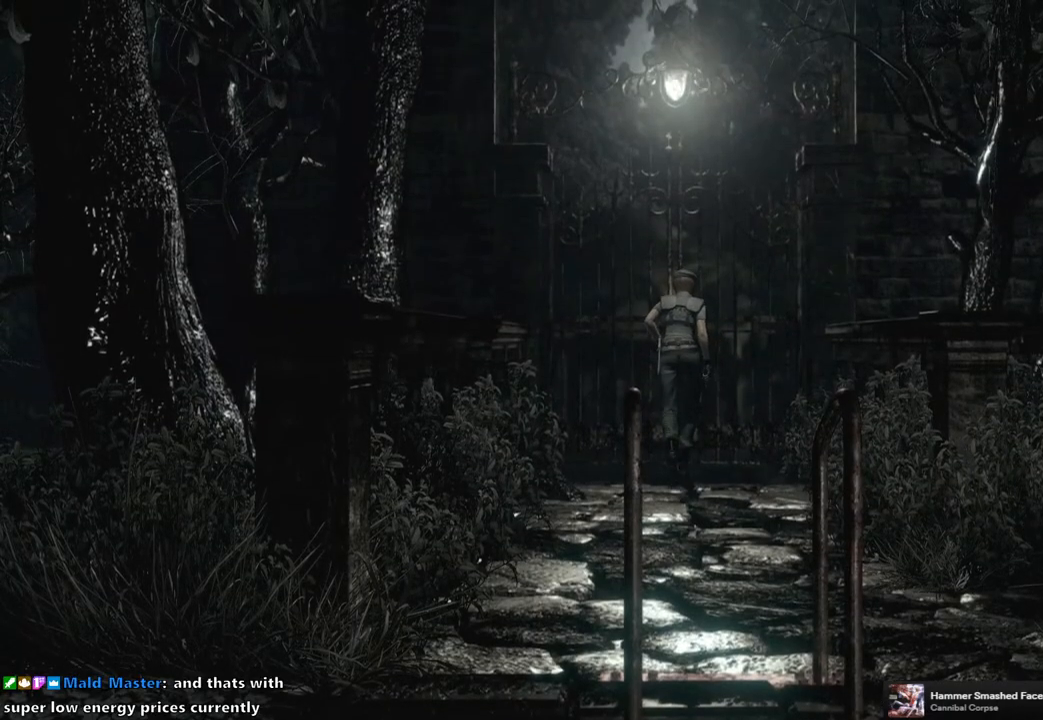
{"buttons": [], "left_stick": "center", "right_stick": "center", "events": [[133, "CROSS", "down"], [317, "CROSS", "up"], [333, "DPAD_UP", "up"], [333, "SQUARE", "up"]]}
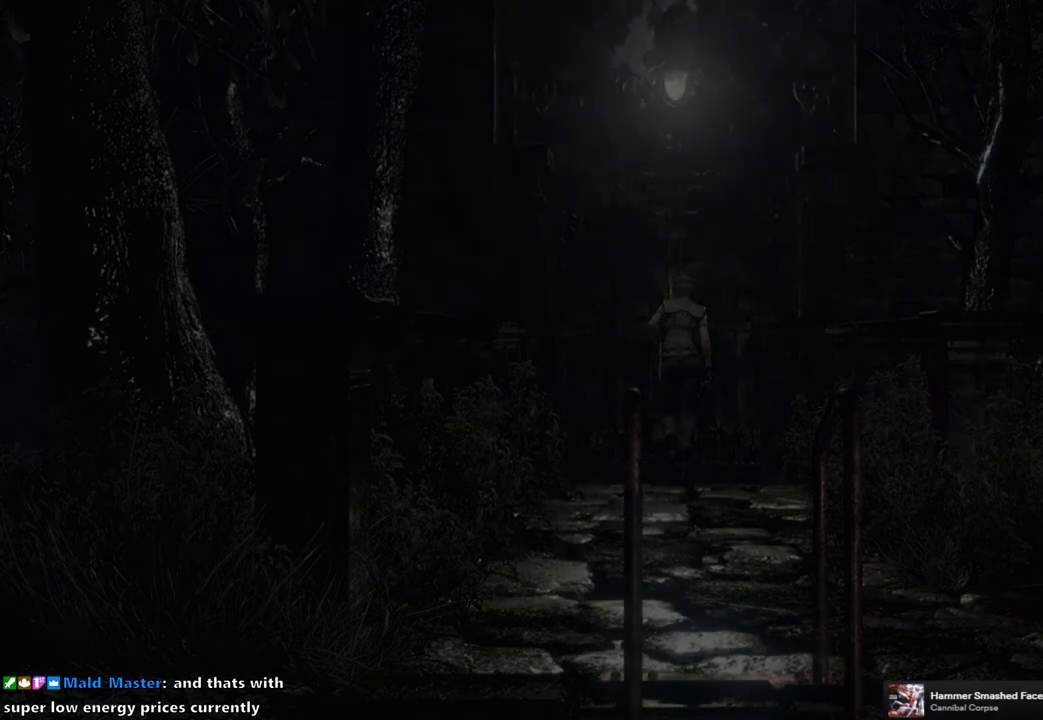
{"buttons": [], "left_stick": "center", "right_stick": "center", "events": []}